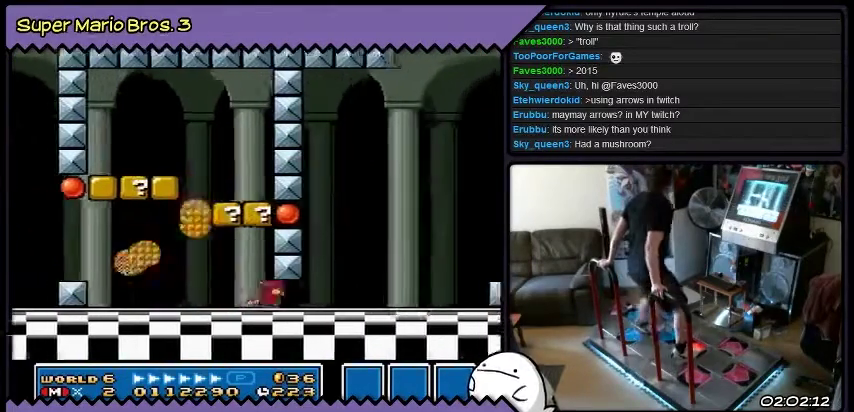
Gameplay with a controller (Nintendo layout); each line is a JSON object with the inputs held at the frame after it. "events" lists button and stick changes between this image and that frame as [ms after this image, input, new state], when the widget could be followed in between. Not read: L3 R3.
{"buttons": ["DPAD_RIGHT"], "events": [[167, "DPAD_DOWN", "up"], [301, "DPAD_RIGHT", "down"]]}
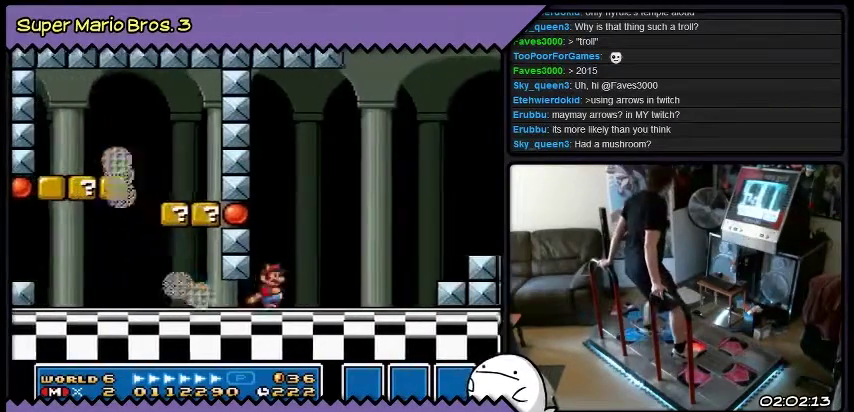
{"buttons": ["DPAD_RIGHT"], "events": []}
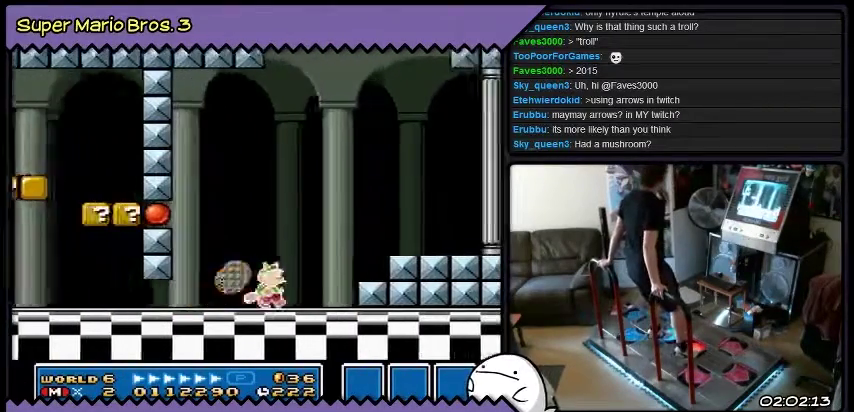
{"buttons": ["DPAD_RIGHT"], "events": [[167, "B", "down"], [434, "B", "up"]]}
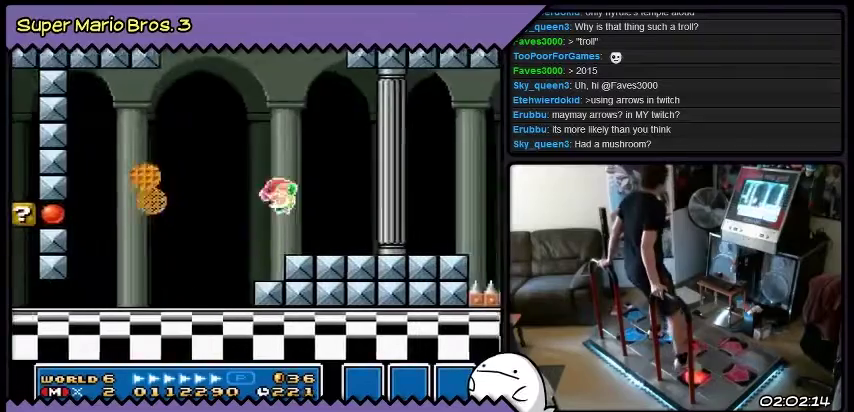
{"buttons": ["Y", "DPAD_RIGHT"], "events": [[66, "Y", "down"]]}
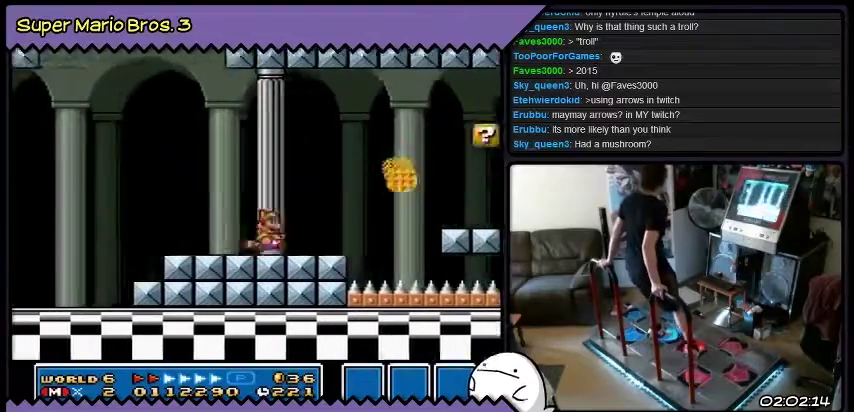
{"buttons": ["B", "DPAD_RIGHT"], "events": [[334, "Y", "up"], [501, "B", "down"]]}
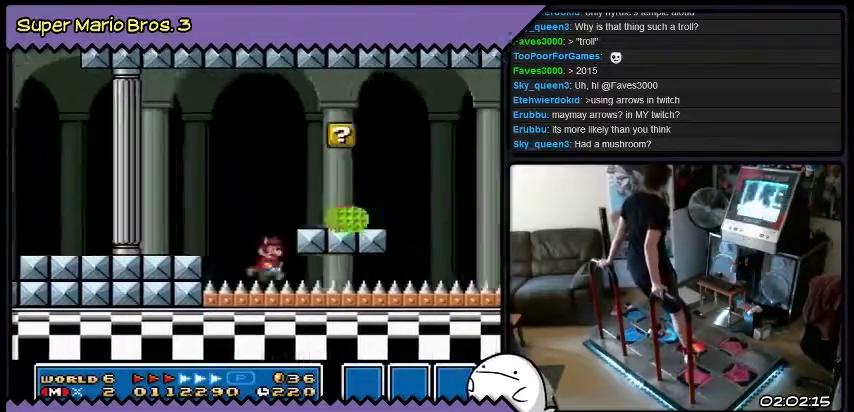
{"buttons": ["Y", "DPAD_RIGHT"], "events": [[233, "B", "up"], [400, "Y", "down"]]}
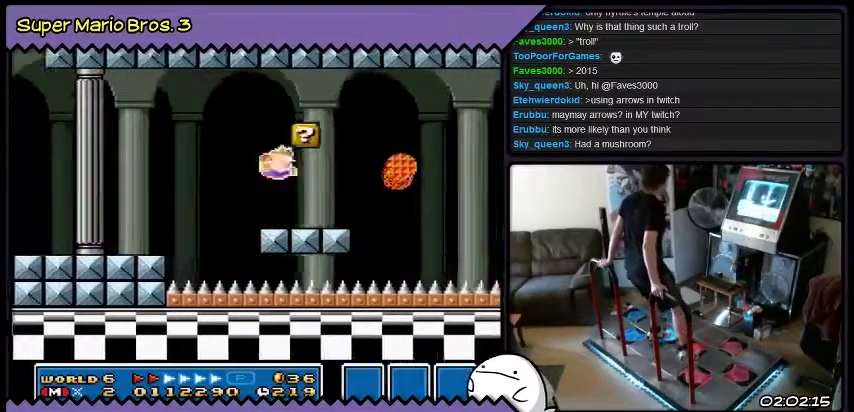
{"buttons": ["DPAD_RIGHT"], "events": [[434, "Y", "up"]]}
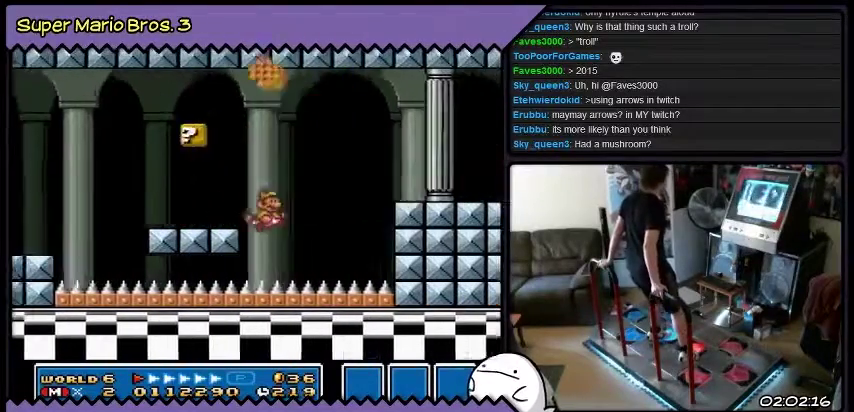
{"buttons": ["B", "DPAD_RIGHT"], "events": [[167, "B", "down"]]}
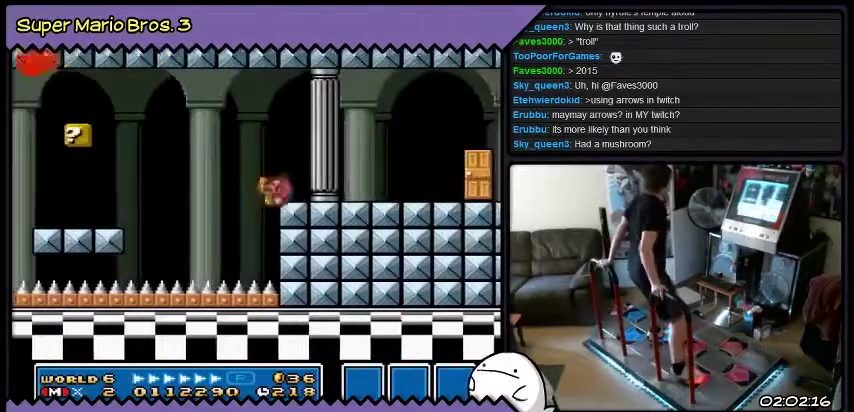
{"buttons": ["Y", "DPAD_RIGHT"], "events": [[134, "B", "up"], [301, "Y", "down"]]}
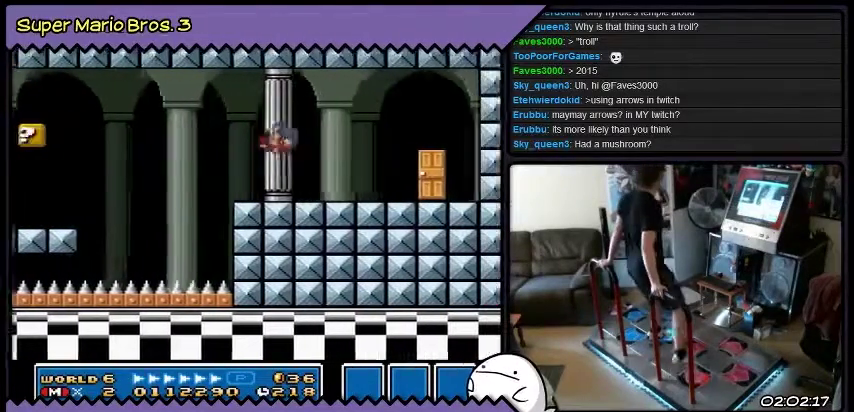
{"buttons": ["DPAD_RIGHT"], "events": [[367, "Y", "up"]]}
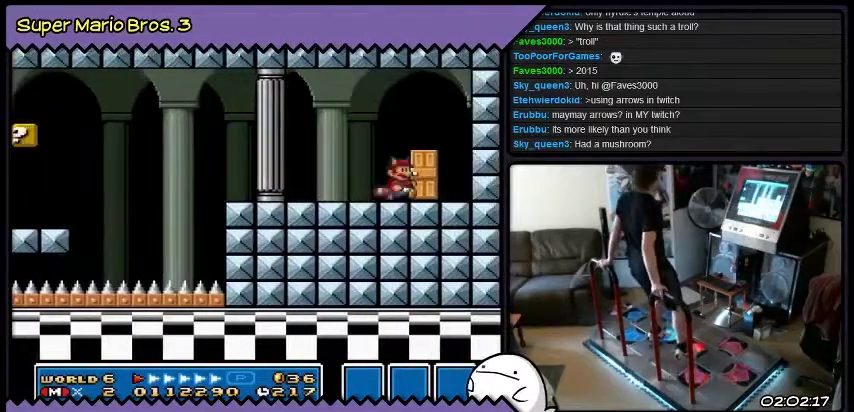
{"buttons": [], "events": [[67, "DPAD_RIGHT", "up"]]}
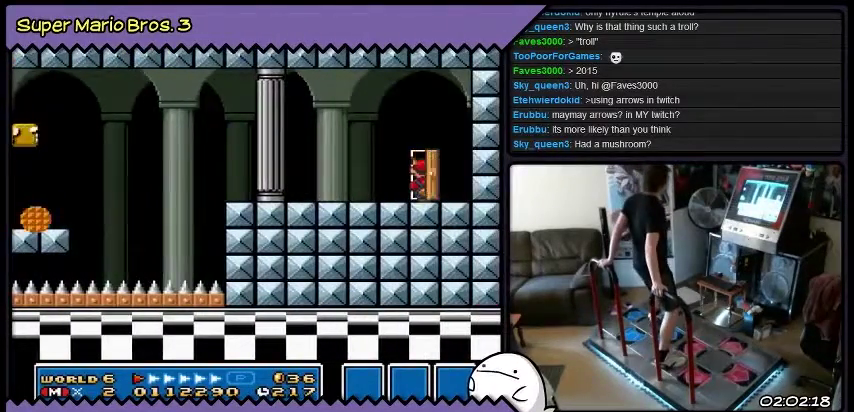
{"buttons": ["Y", "DPAD_RIGHT"], "events": [[167, "DPAD_RIGHT", "down"], [367, "Y", "down"]]}
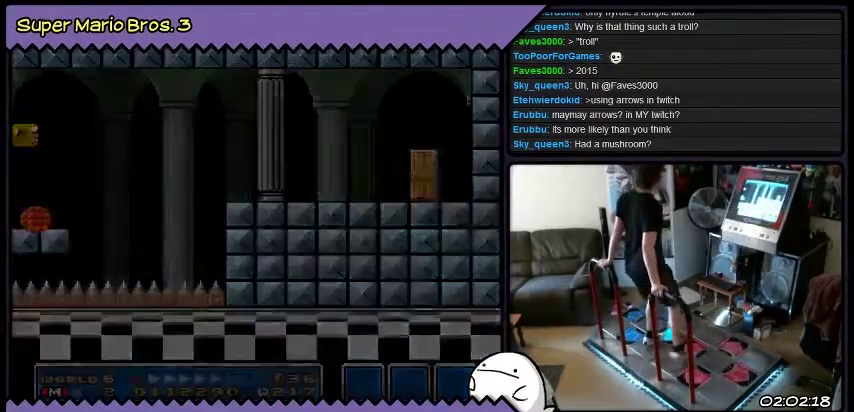
{"buttons": ["DPAD_RIGHT"], "events": [[134, "Y", "up"]]}
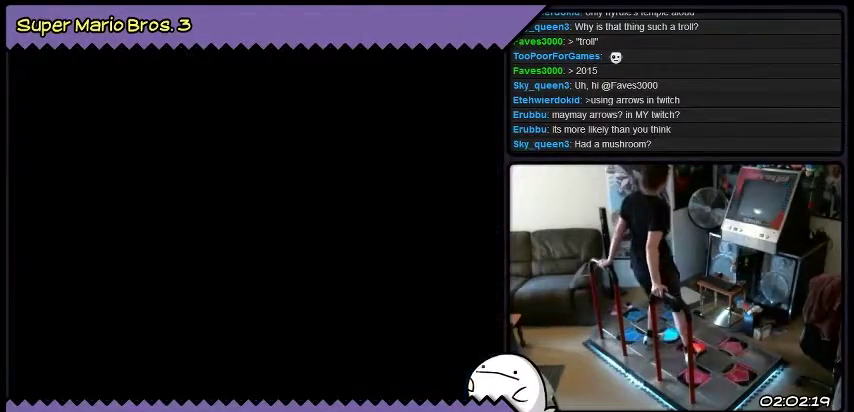
{"buttons": ["DPAD_RIGHT"], "events": []}
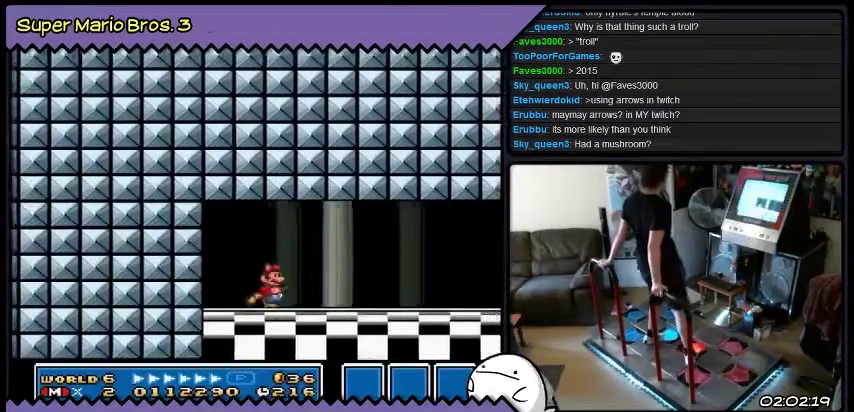
{"buttons": ["DPAD_RIGHT"], "events": []}
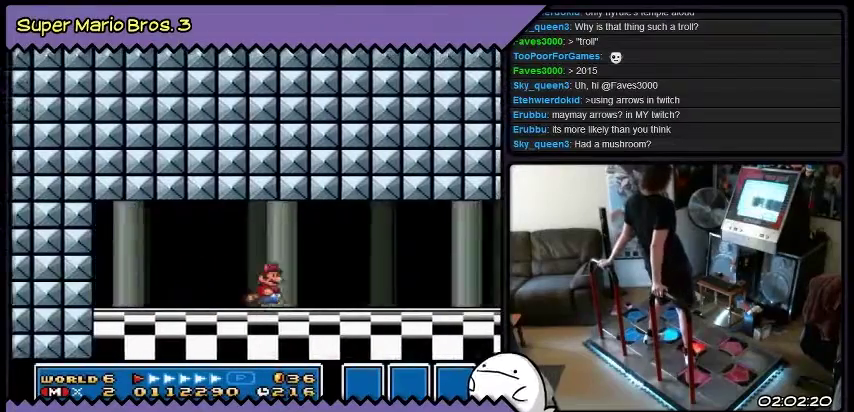
{"buttons": ["DPAD_RIGHT"], "events": []}
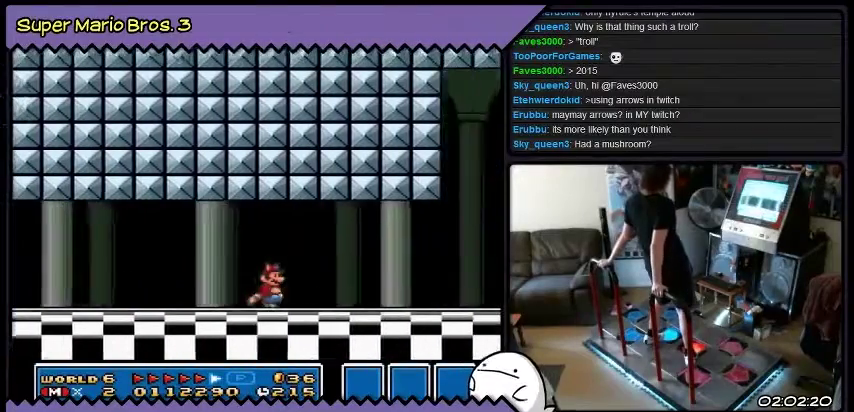
{"buttons": ["DPAD_RIGHT"], "events": []}
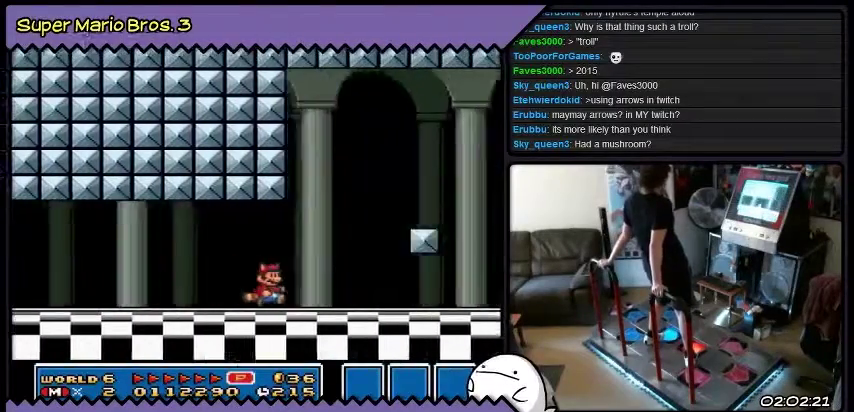
{"buttons": [], "events": [[500, "DPAD_RIGHT", "up"]]}
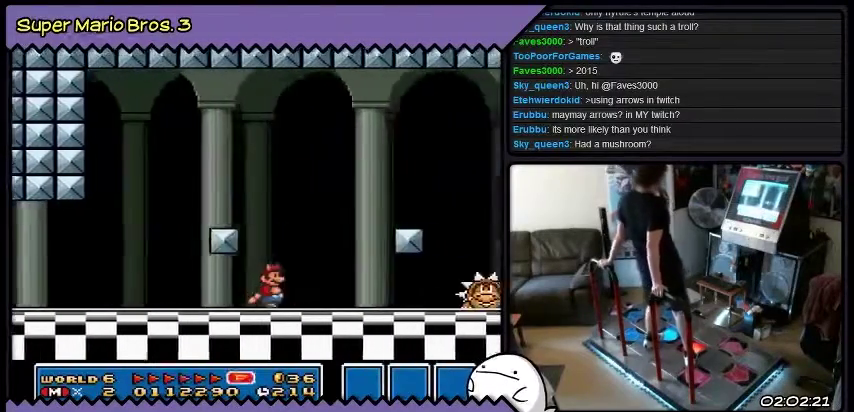
{"buttons": [], "events": []}
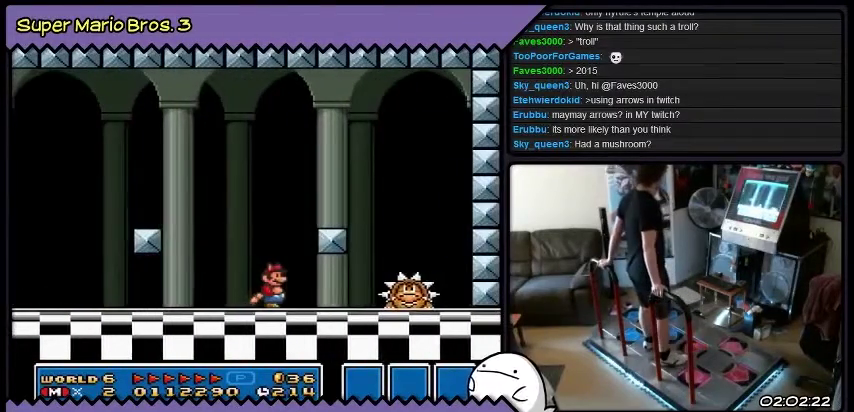
{"buttons": ["DPAD_LEFT"], "events": [[467, "DPAD_LEFT", "down"]]}
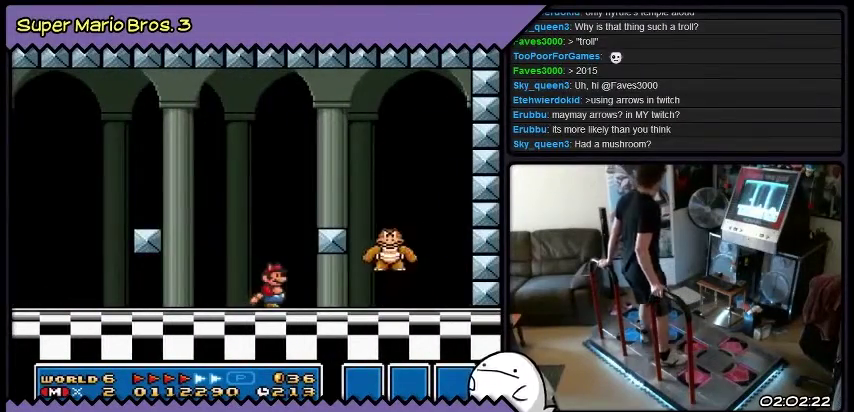
{"buttons": ["DPAD_RIGHT"], "events": [[234, "DPAD_LEFT", "up"], [467, "DPAD_RIGHT", "down"]]}
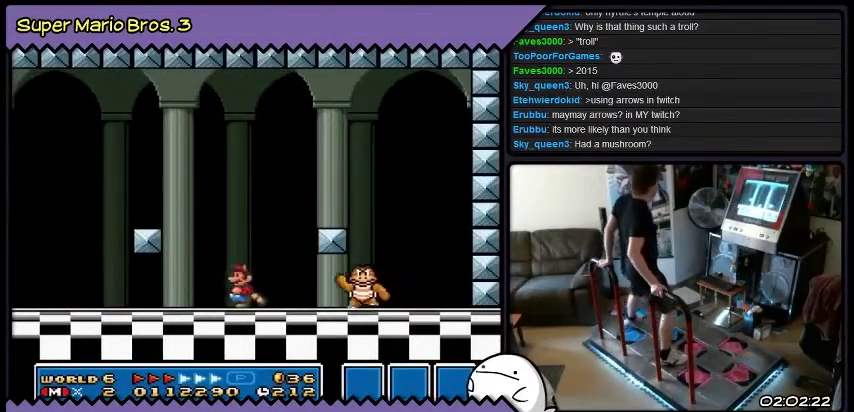
{"buttons": [], "events": [[233, "DPAD_RIGHT", "up"]]}
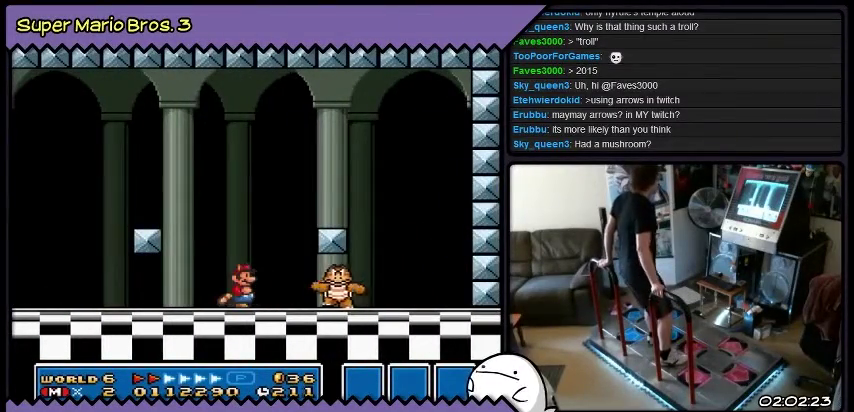
{"buttons": [], "events": [[100, "B", "down"], [467, "B", "up"]]}
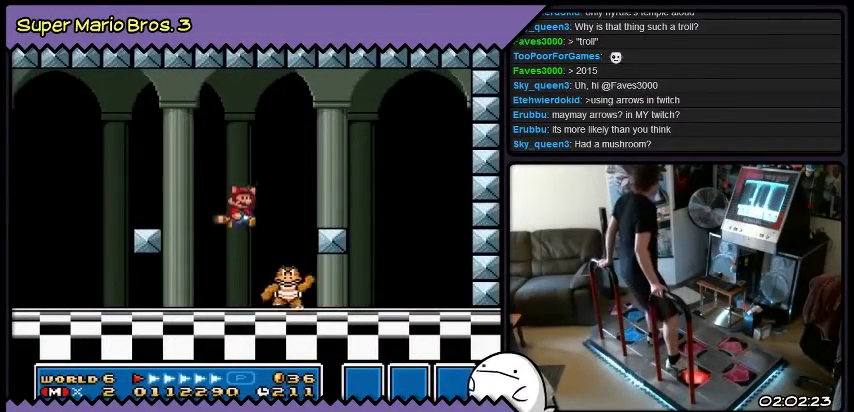
{"buttons": ["B"], "events": [[267, "B", "down"]]}
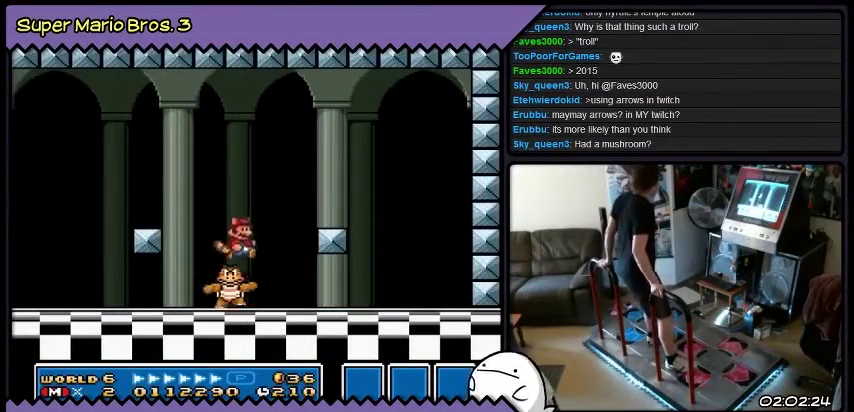
{"buttons": [], "events": [[401, "B", "up"]]}
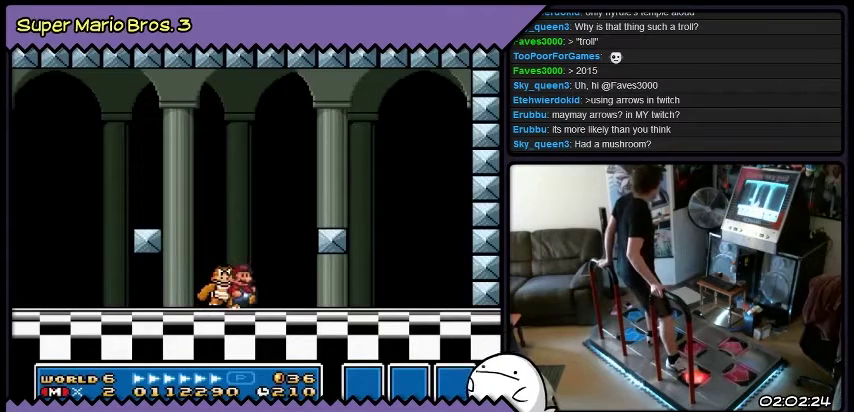
{"buttons": ["B"], "events": [[334, "B", "down"]]}
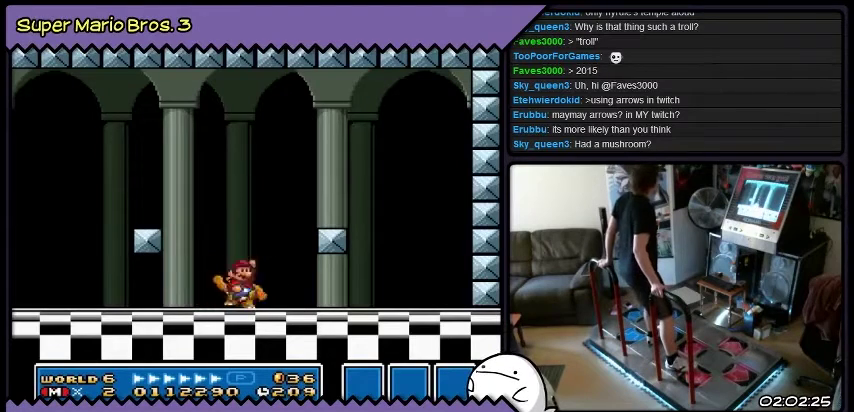
{"buttons": [], "events": [[67, "B", "up"]]}